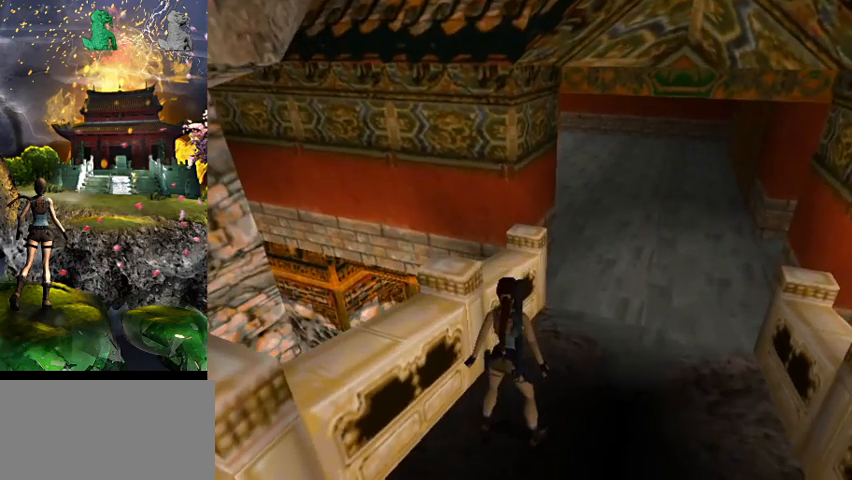
Gameplay with keyboard; each line is a JSON object with the keys held at the frame after it. "events" lists presses ("down") and releases ("up") of "0", "1", "2", "3", "4", "5", "6", "7", "8", "9", "a", "act", "crouch", "d", "dash", "down", "flare", "gun", "inv", "jump", "left", "look", "right", "roll", "s", "sl", "sr", "up", "w" and "walk" between this image and that frame as [ms after this image, input, new state], when the widget could be followed in between. No other keys are recorded. Mouse input is not recorded. Key names are as the overlay labels them; some are game actions (e.g. jump) rather than physical keys.
{"keys": [], "events": []}
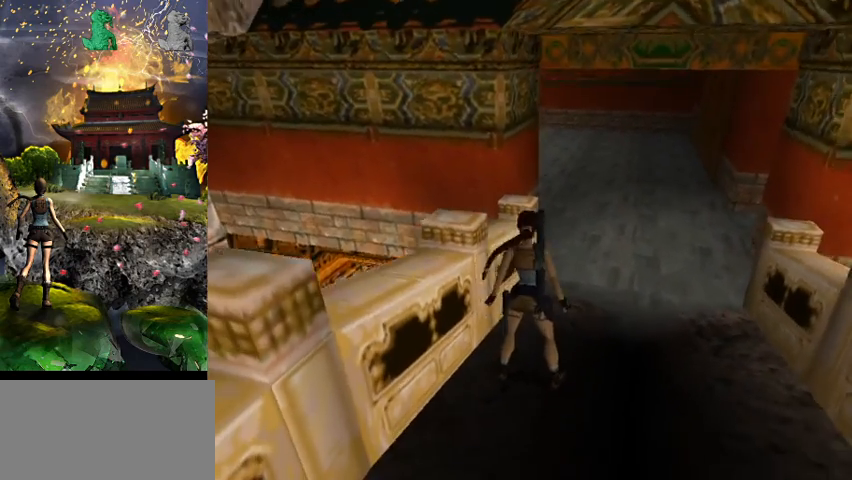
{"keys": [], "events": []}
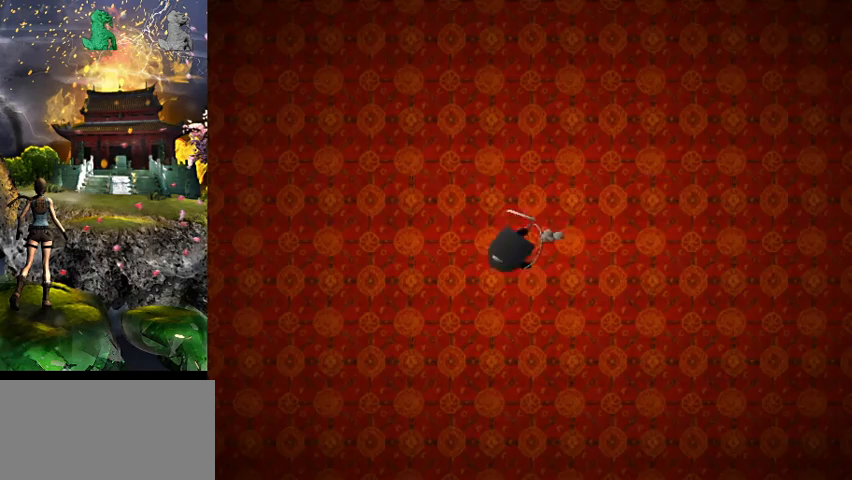
{"keys": [], "events": []}
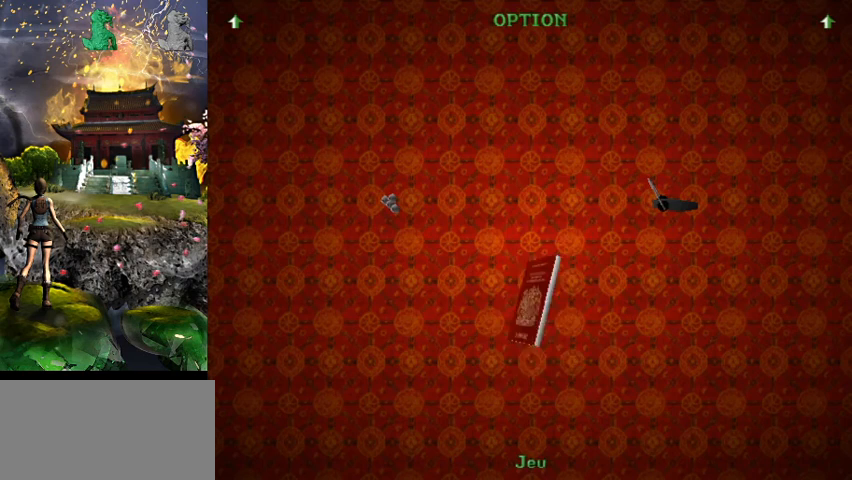
{"keys": [], "events": []}
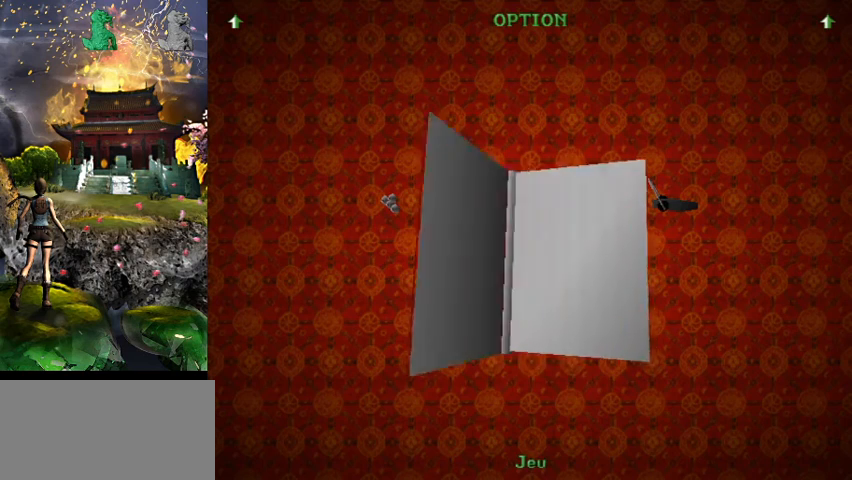
{"keys": [], "events": []}
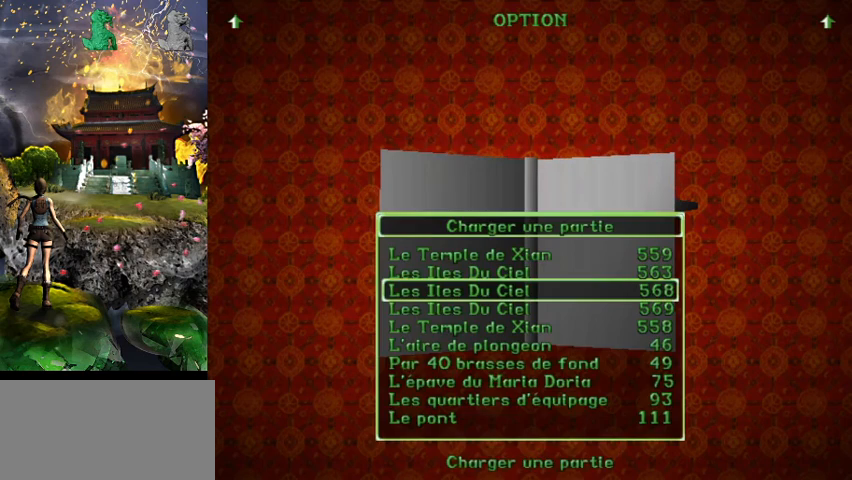
{"keys": [], "events": []}
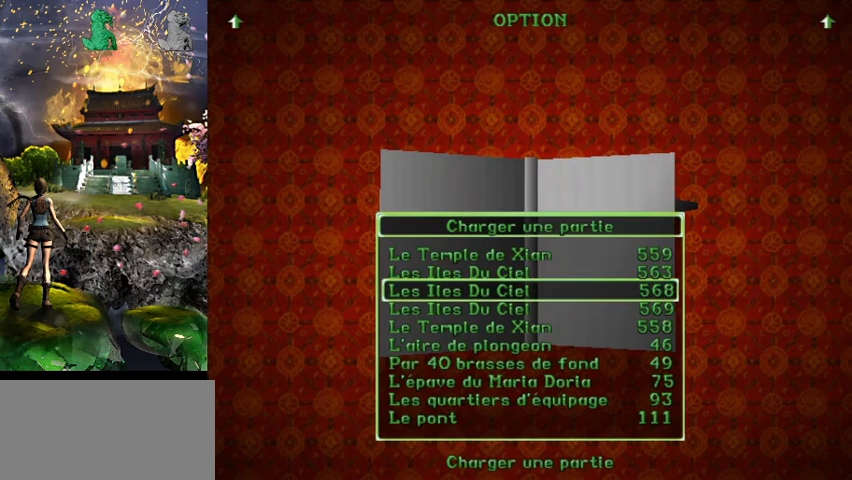
{"keys": [], "events": []}
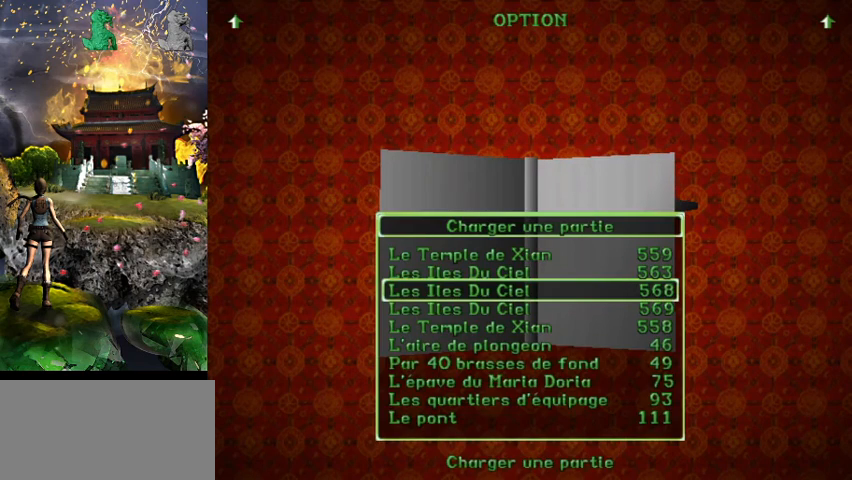
{"keys": [], "events": []}
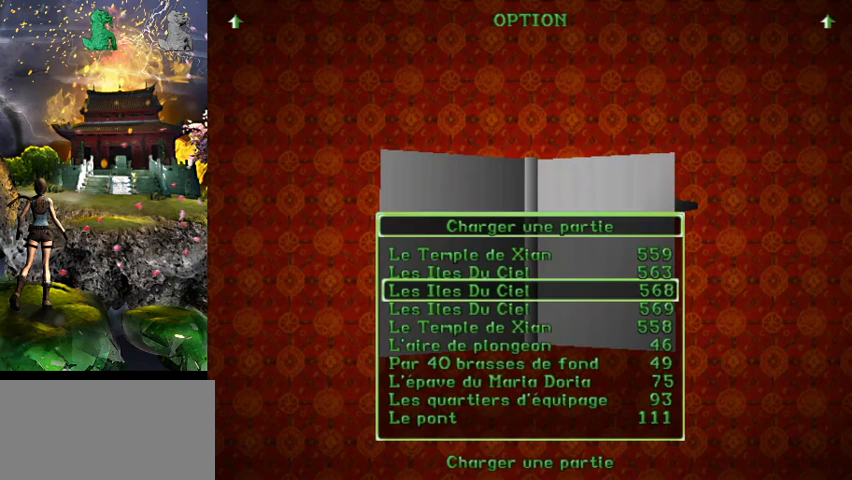
{"keys": ["act"], "events": [[500, "act", "down"]]}
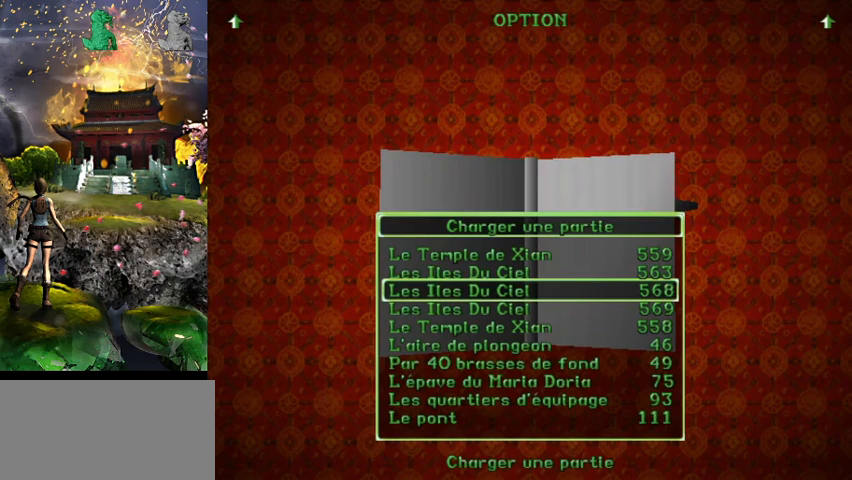
{"keys": [], "events": [[100, "act", "up"]]}
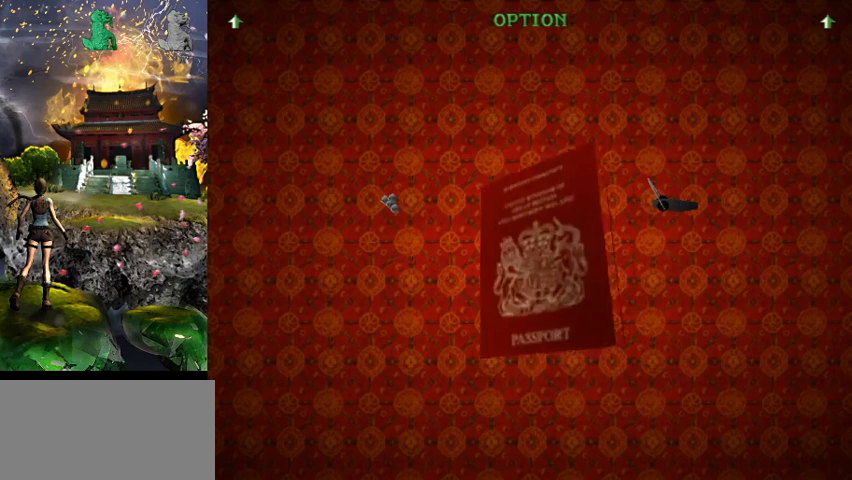
{"keys": [], "events": []}
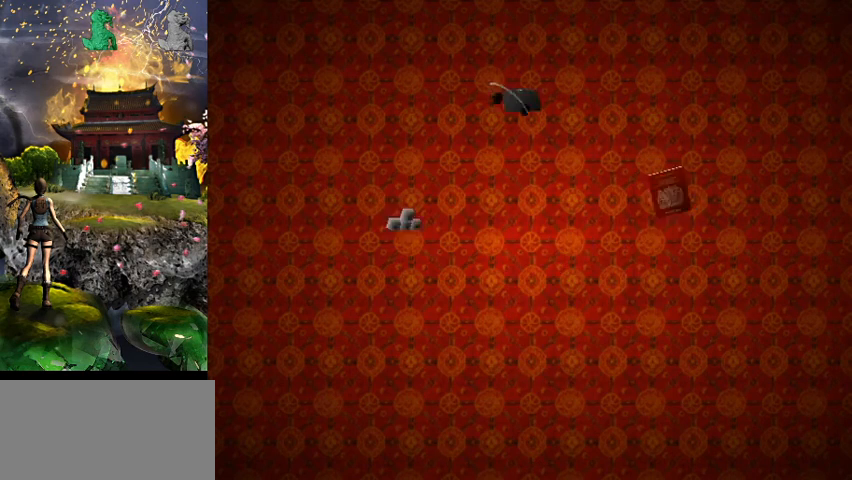
{"keys": [], "events": []}
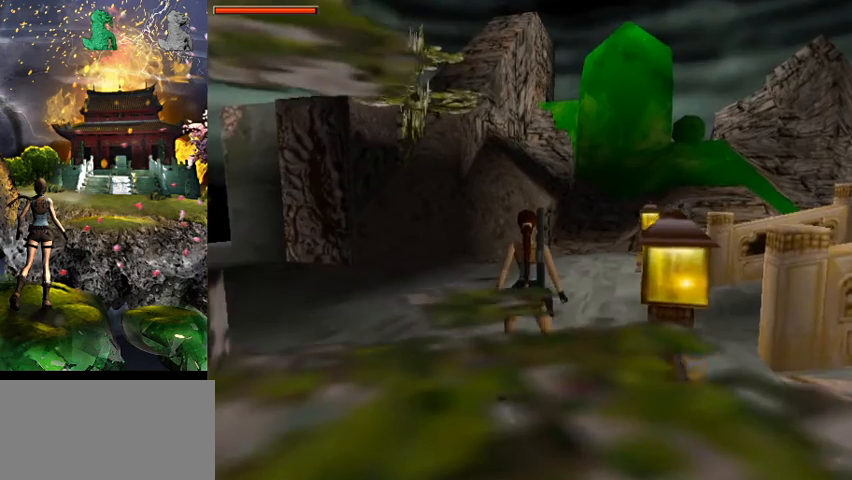
{"keys": [], "events": []}
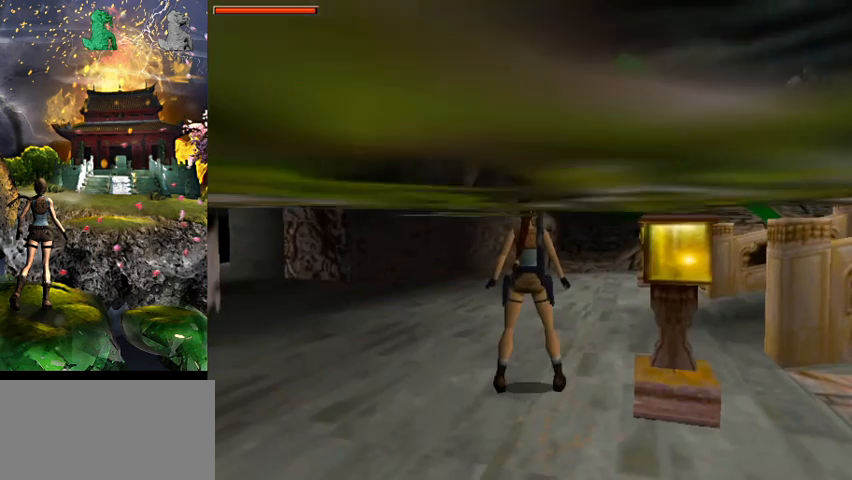
{"keys": ["right"], "events": [[133, "right", "down"]]}
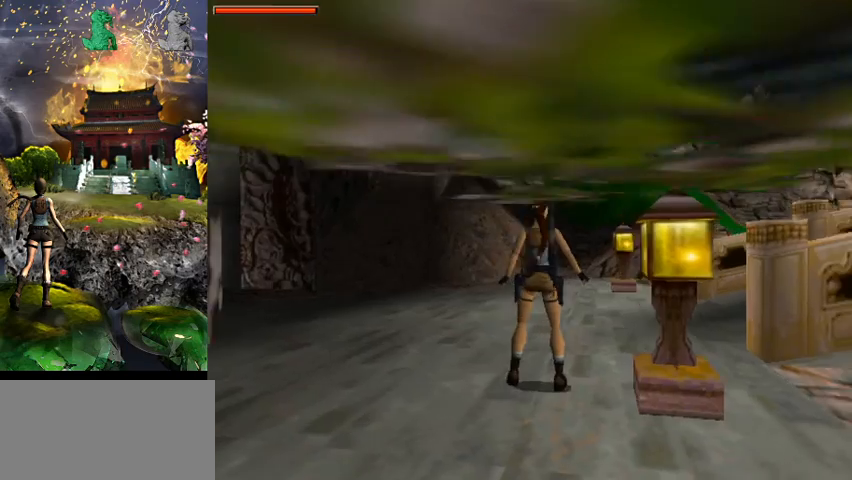
{"keys": ["right"], "events": []}
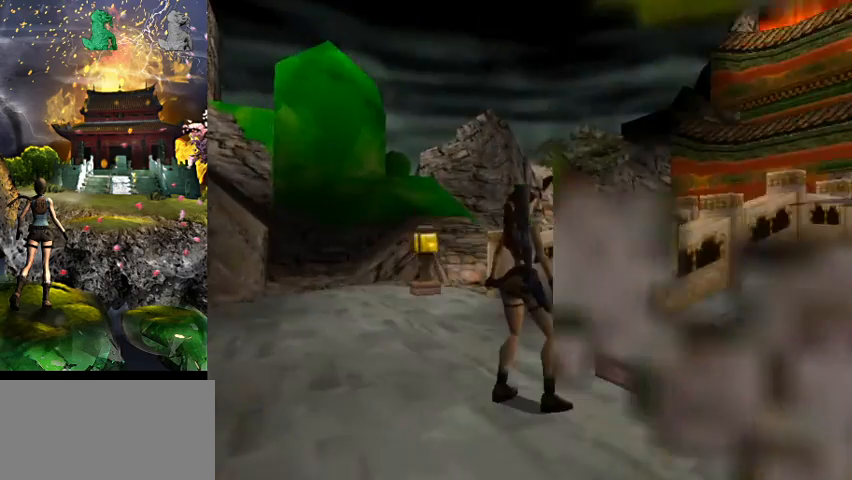
{"keys": ["right"], "events": [[67, "right", "up"], [67, "sr", "down"], [367, "right", "down"], [367, "sr", "up"]]}
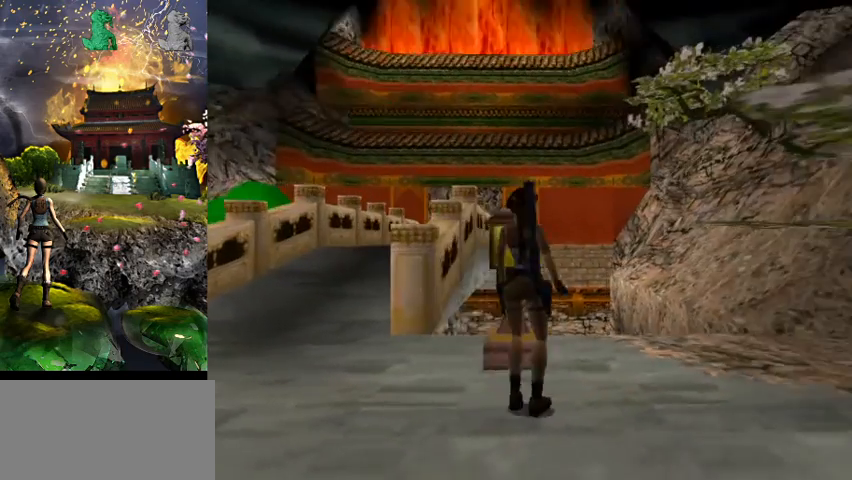
{"keys": [], "events": [[167, "right", "up"]]}
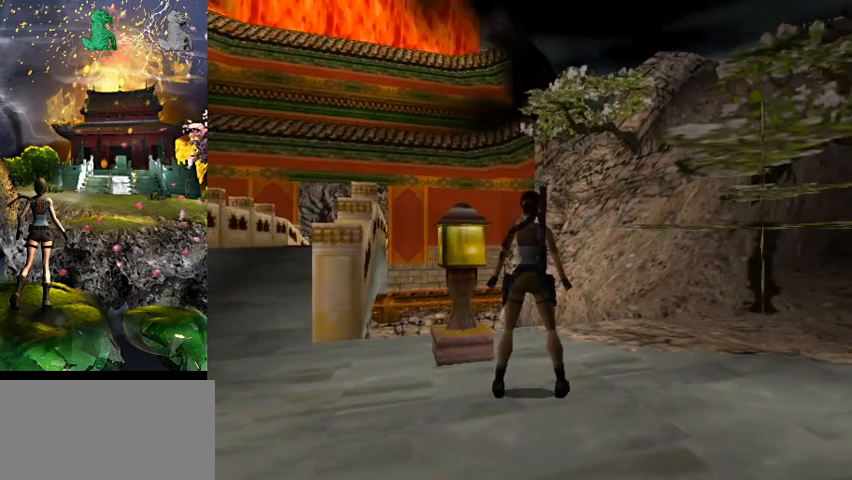
{"keys": ["right"], "events": [[433, "right", "down"]]}
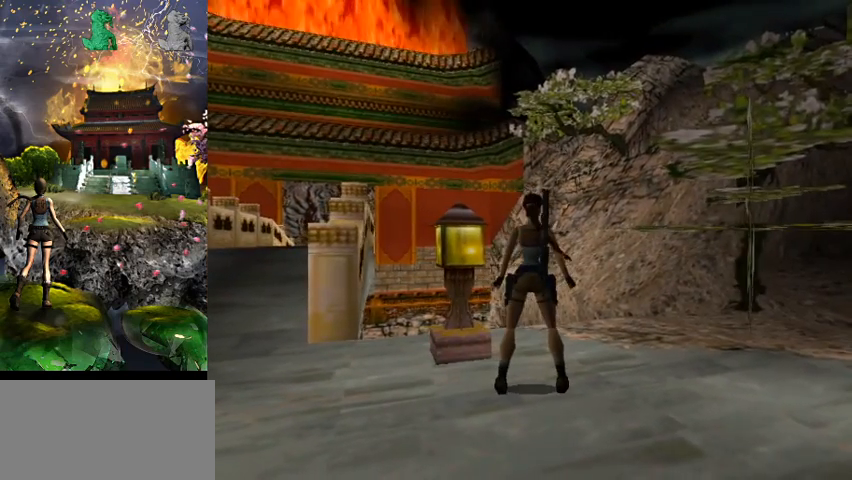
{"keys": [], "events": [[33, "right", "up"]]}
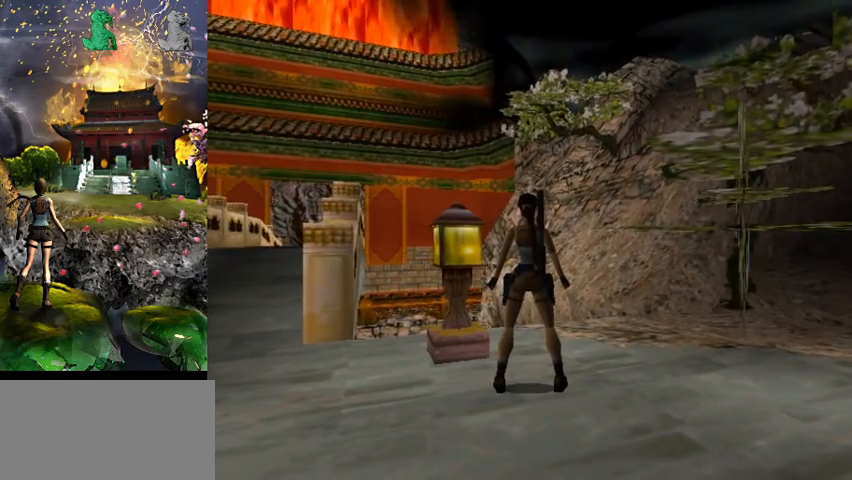
{"keys": [], "events": []}
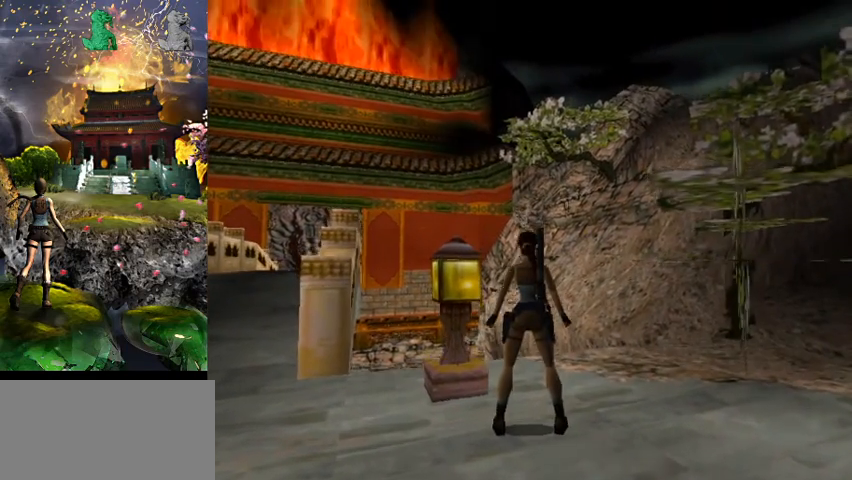
{"keys": ["w"], "events": [[400, "w", "down"]]}
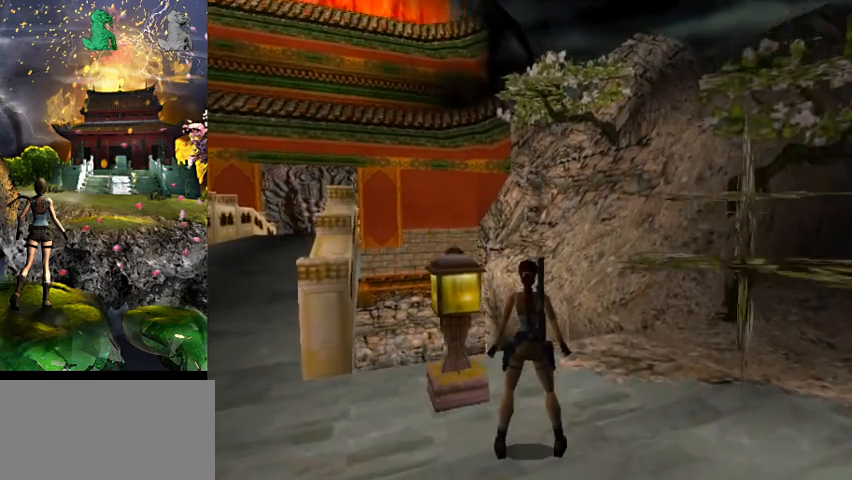
{"keys": [], "events": [[100, "w", "up"]]}
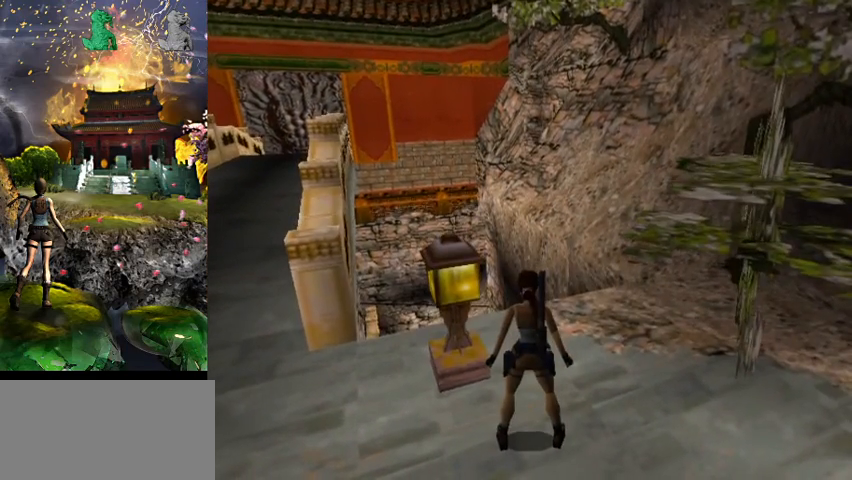
{"keys": ["d"], "events": [[500, "d", "down"]]}
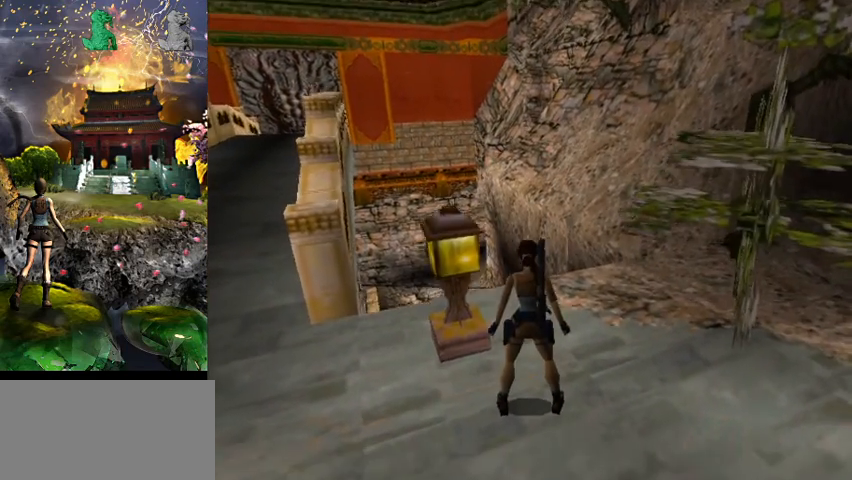
{"keys": [], "events": [[333, "d", "up"]]}
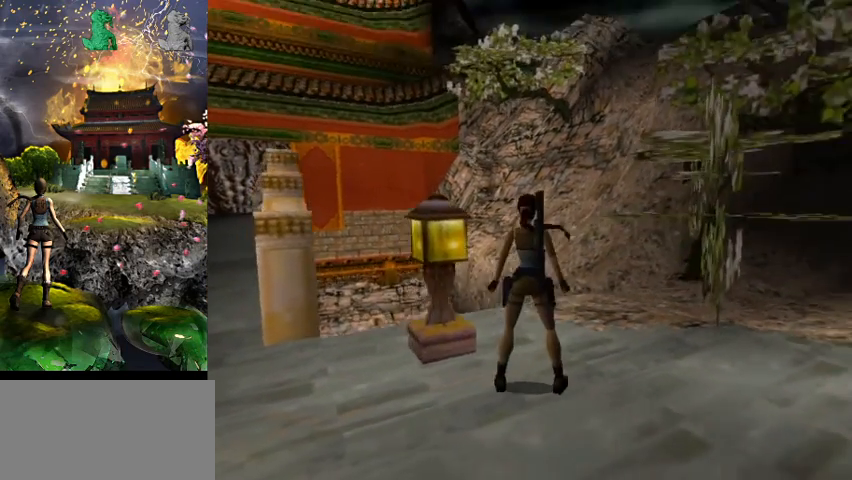
{"keys": [], "events": []}
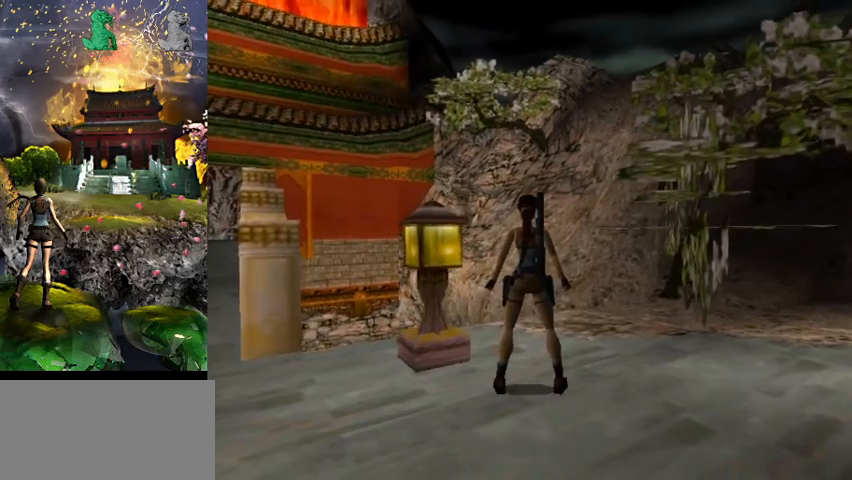
{"keys": [], "events": [[33, "a", "down"], [367, "a", "up"]]}
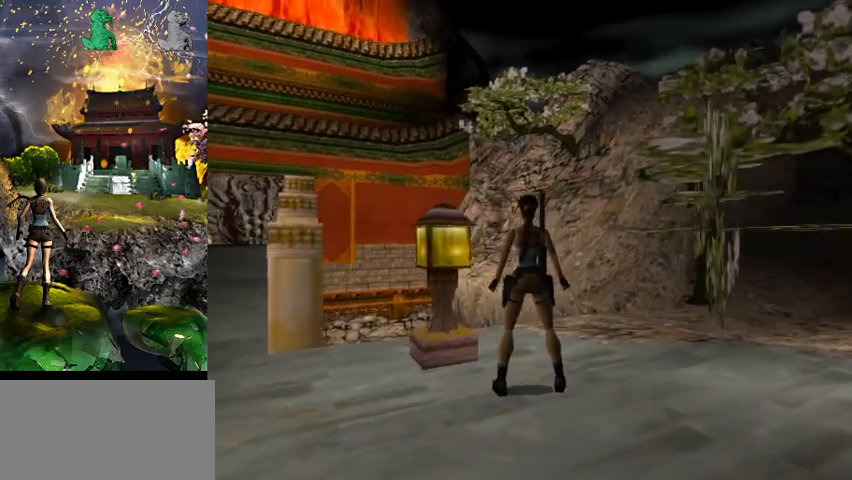
{"keys": [], "events": [[267, "right", "down"], [433, "right", "up"]]}
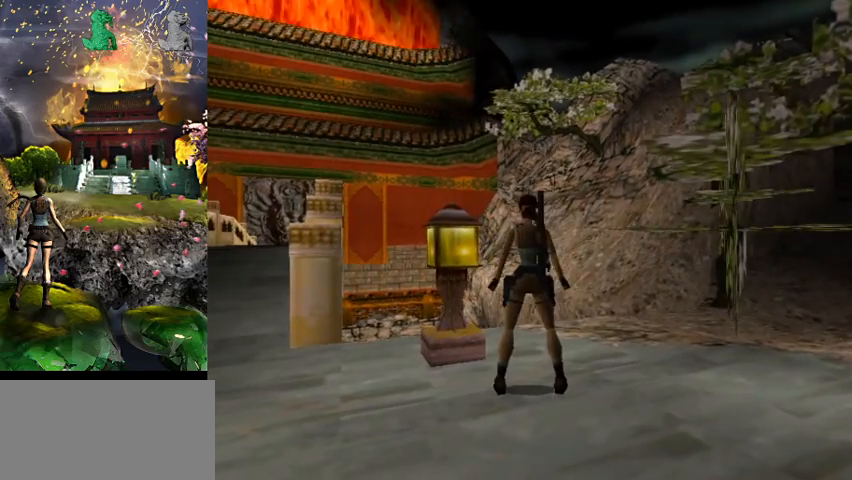
{"keys": ["right", "w"], "events": [[133, "w", "down"], [400, "right", "down"]]}
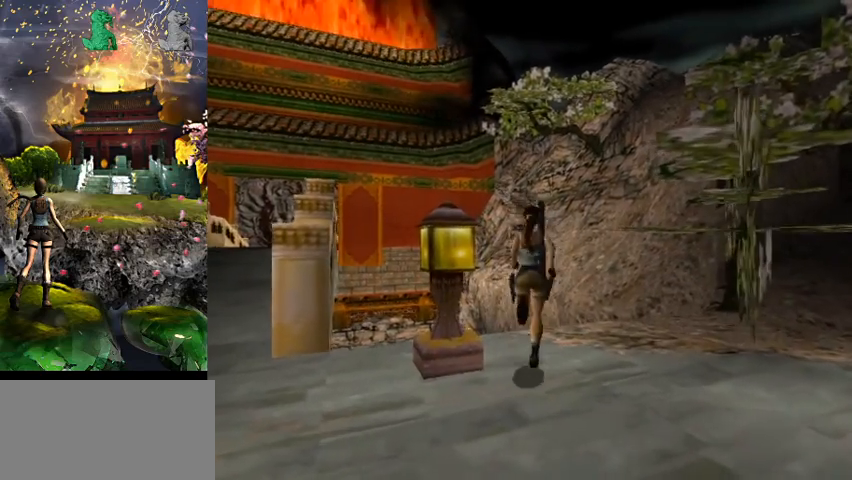
{"keys": ["a", "w"], "events": [[133, "right", "up"], [500, "a", "down"]]}